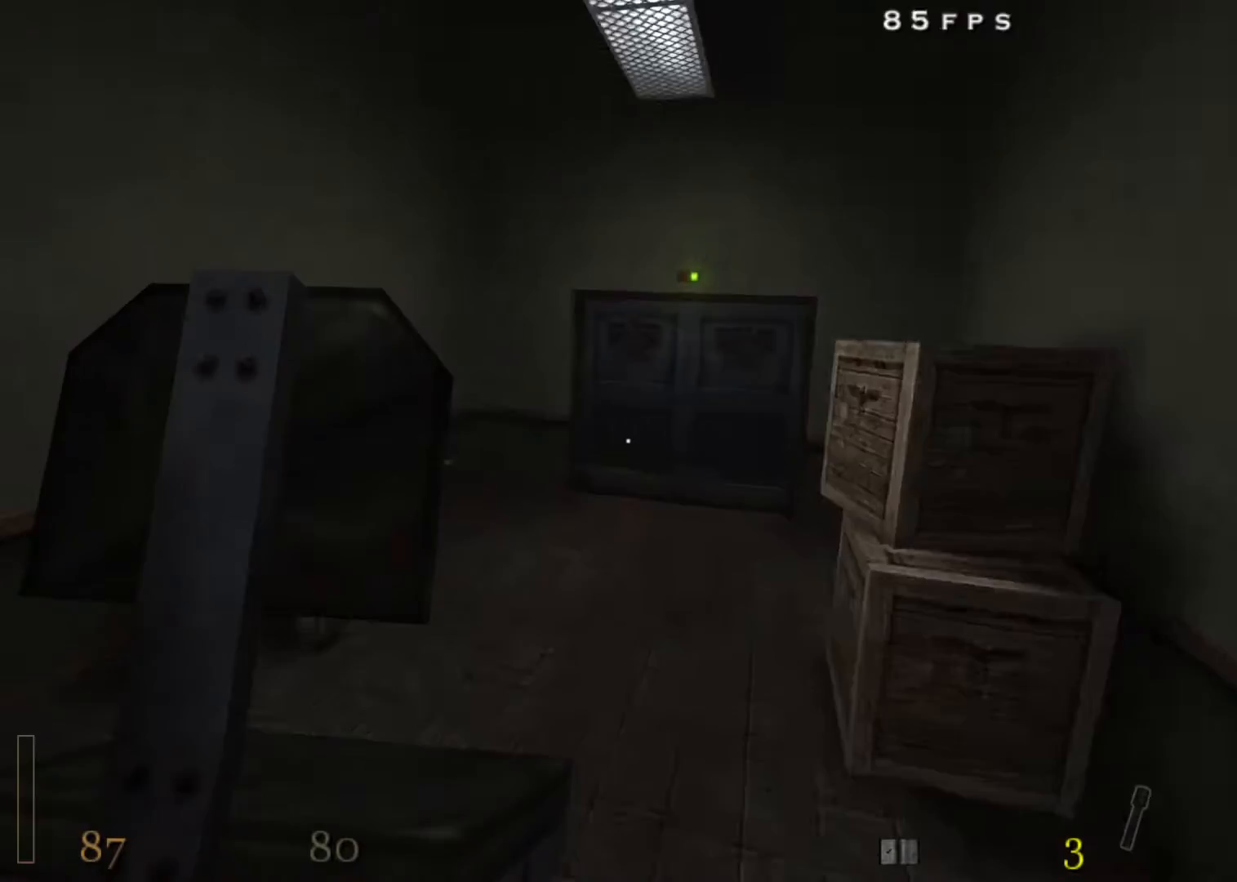
Gameplay with keyboard and mouse; each line is a JSON object with the keys and mouse buttons held at the frame after it. "events" lists presses ("down") and releases ("up") of "1", "2", "3", "4", "5", "a", "alt", "c", "ctrl", "d", "e", "f", "q", "r", "s", "shift", "space", "tab", "v", "w", "x", "z", "mouse_left", "mouse_middle", "mouse_right", "mouse_wheel_up" and "mouse_wheel_down" between this image and that frame as [ms after this image, input, new state], when the widget could be followed in between. "mouse_left", "mouse_middle", "mouse_right", "mouse_wheel_up", "mouse_wheel_down" = the "left", "middle", "right", "wheel_up", "wheel_down" buttons of the "mouse" list. No other keys are recorded. Mouse movement is not recorded.
{"keys": ["a", "d", "w"], "mouse": ["right"], "events": [[183, "mouse_right", "up"], [333, "space", "down"], [417, "mouse_right", "down"], [417, "shift", "up"], [467, "d", "down"], [467, "space", "up"]]}
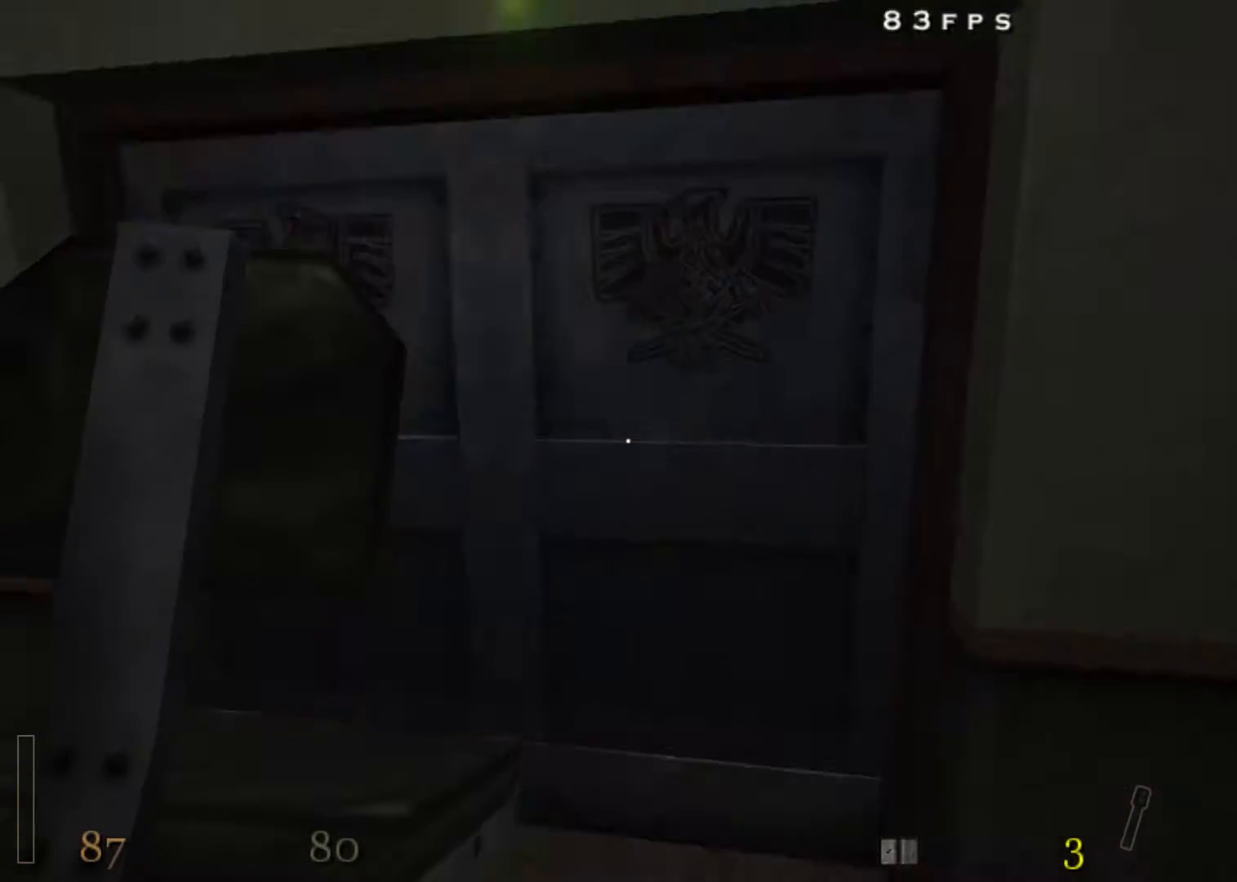
{"keys": ["w"], "mouse": [], "events": [[17, "a", "up"], [167, "d", "up"], [167, "f", "down"], [250, "f", "up"], [250, "mouse_right", "up"], [300, "f", "down"], [350, "f", "up"]]}
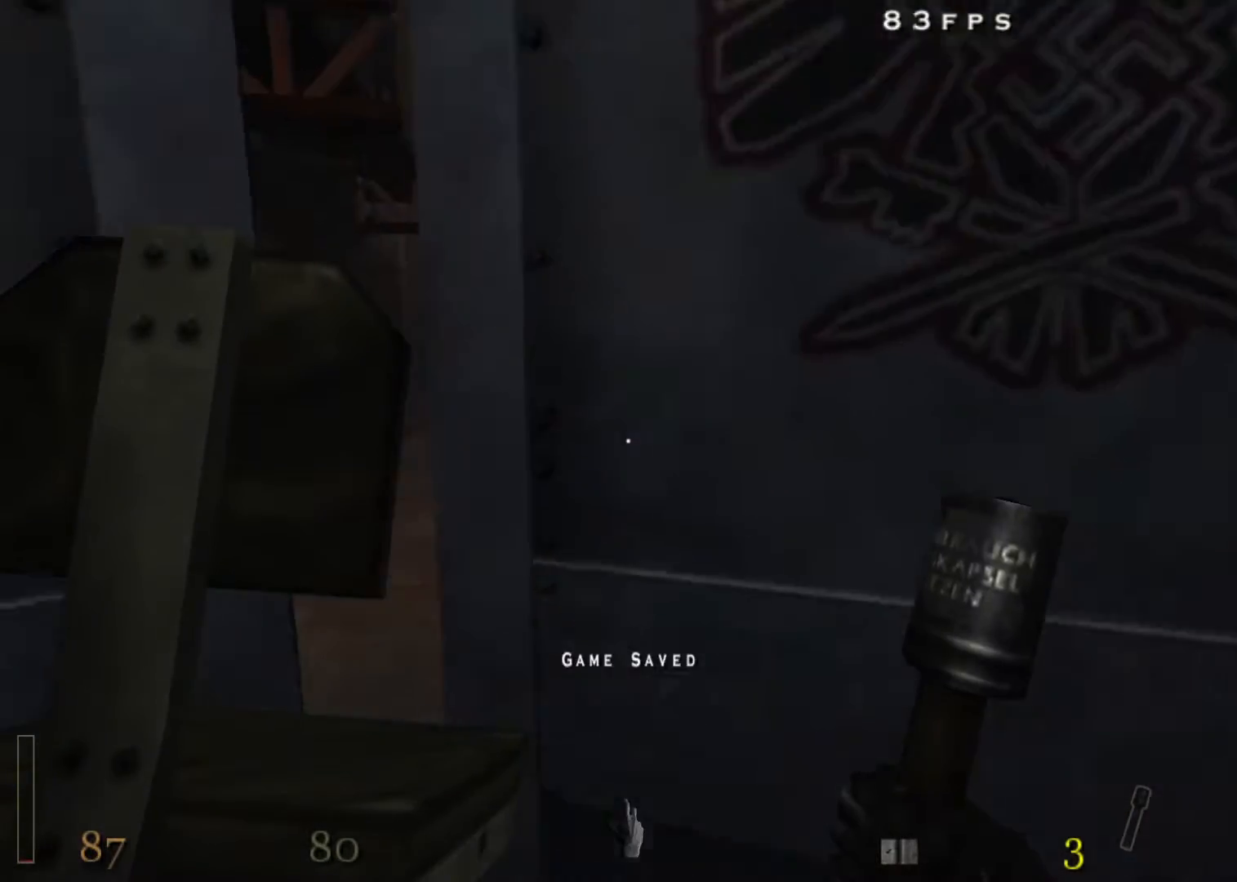
{"keys": ["d", "shift", "w"], "mouse": [], "events": [[500, "d", "down"], [500, "shift", "down"]]}
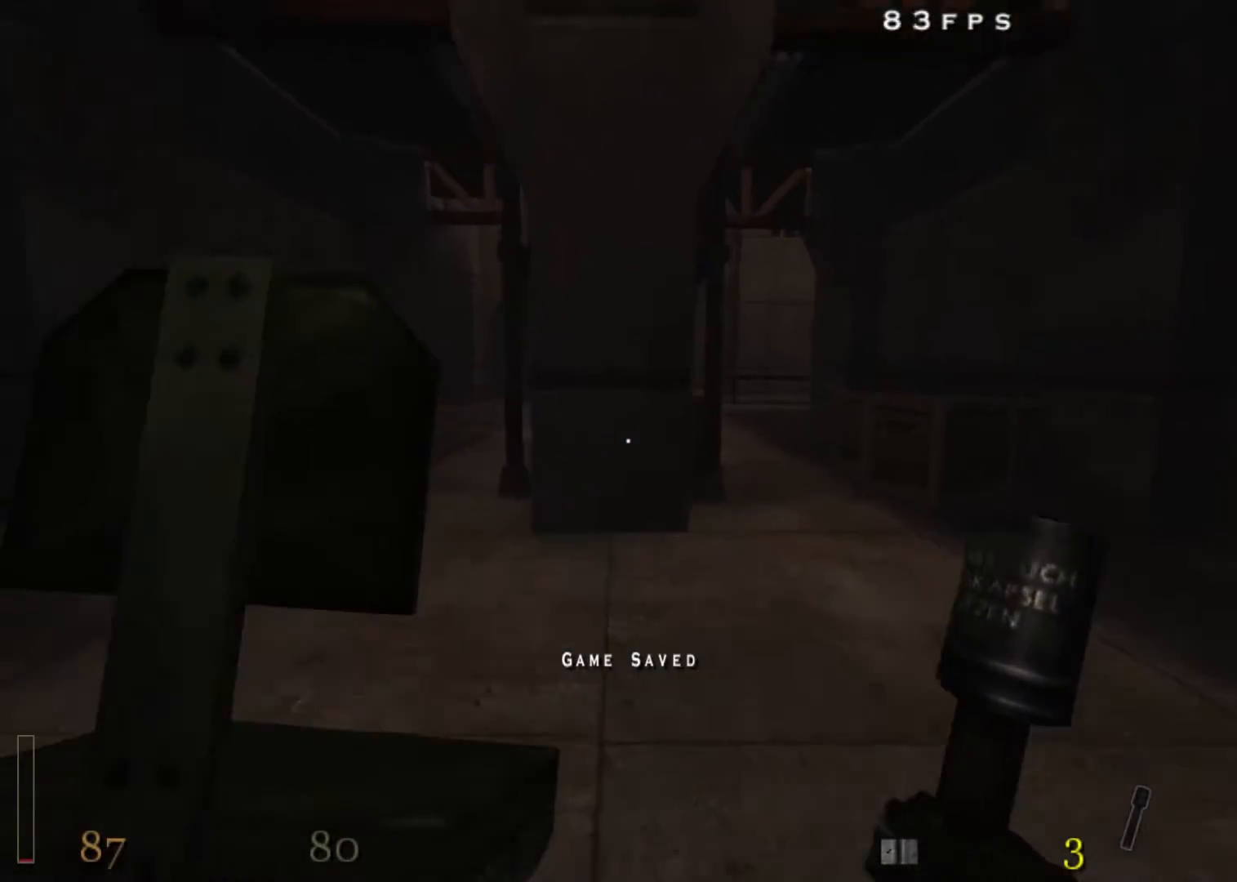
{"keys": ["a", "shift", "w"], "mouse": ["left"], "events": [[100, "space", "down"], [183, "space", "up"], [233, "a", "down"], [233, "d", "up"], [283, "mouse_left", "down"]]}
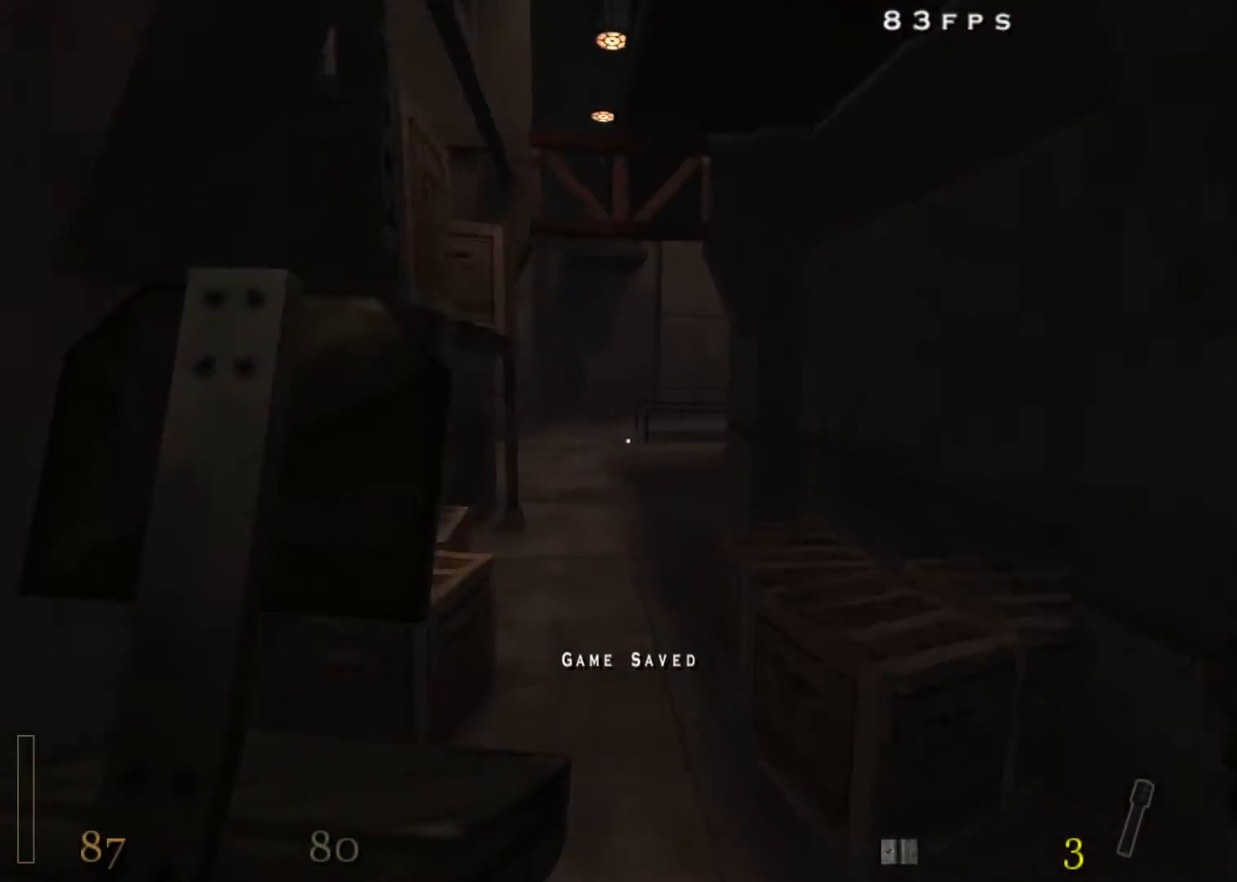
{"keys": ["d", "shift", "w"], "mouse": ["left"], "events": [[300, "space", "down"], [383, "d", "down"], [483, "a", "up"], [483, "space", "up"]]}
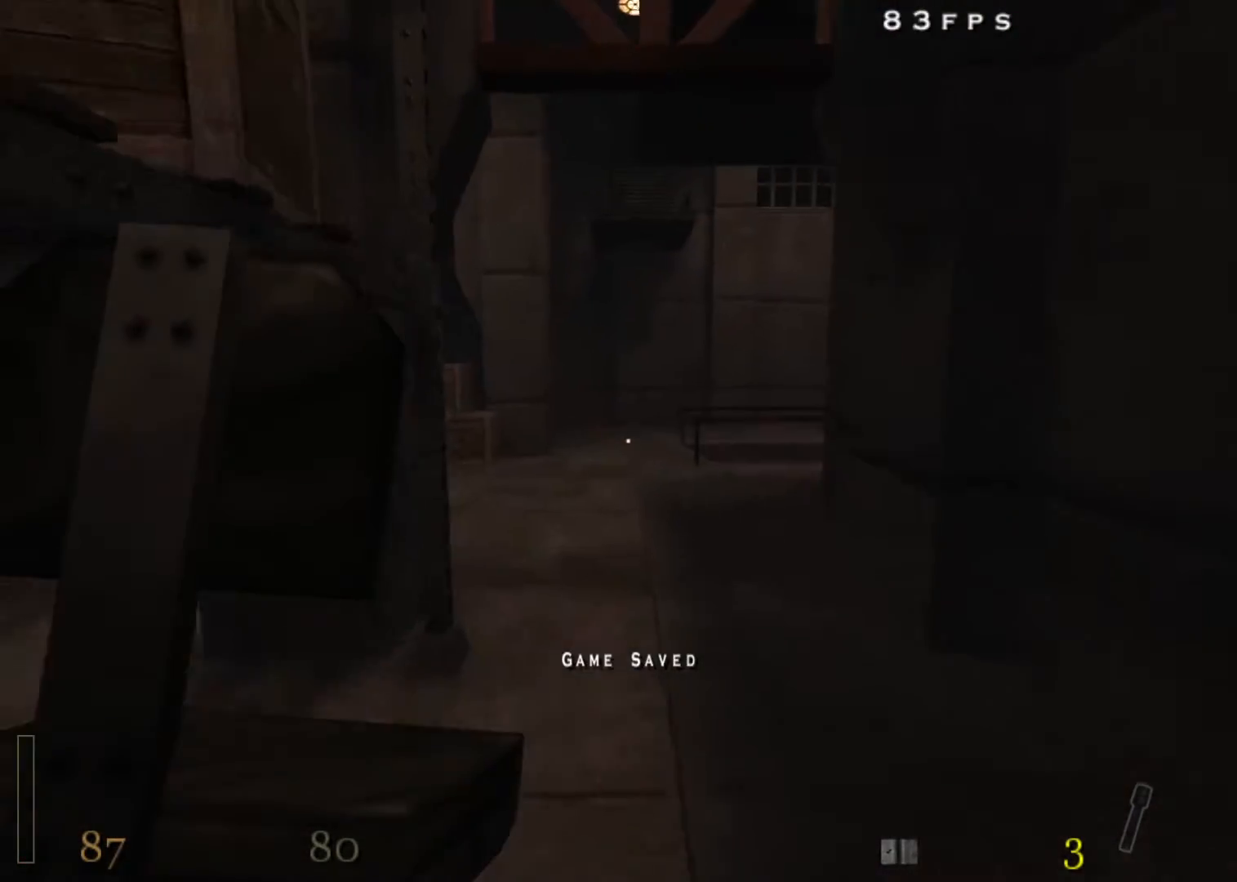
{"keys": ["d", "shift", "w"], "mouse": ["left"], "events": []}
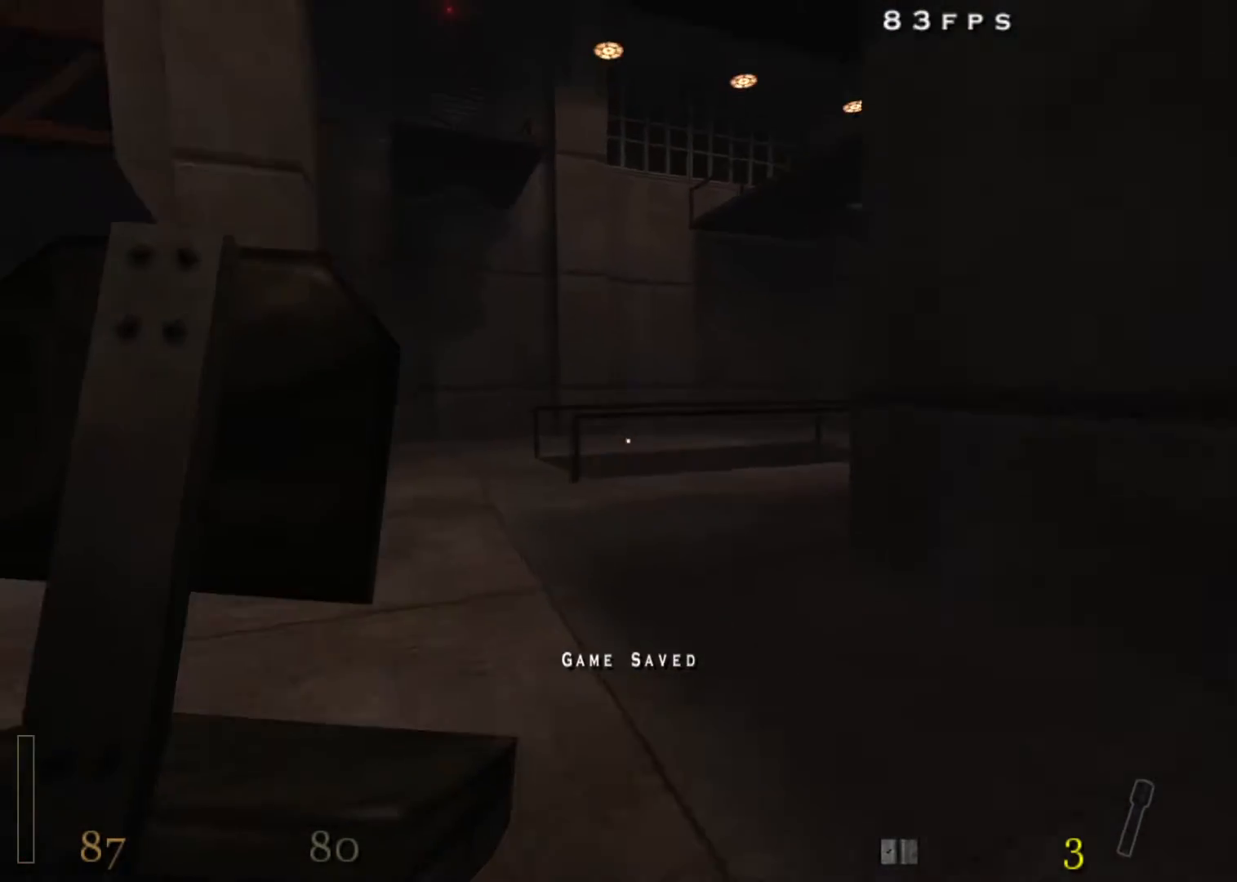
{"keys": ["d", "w"], "mouse": [], "events": [[100, "mouse_left", "up"], [100, "space", "down"], [183, "shift", "up"], [183, "space", "up"]]}
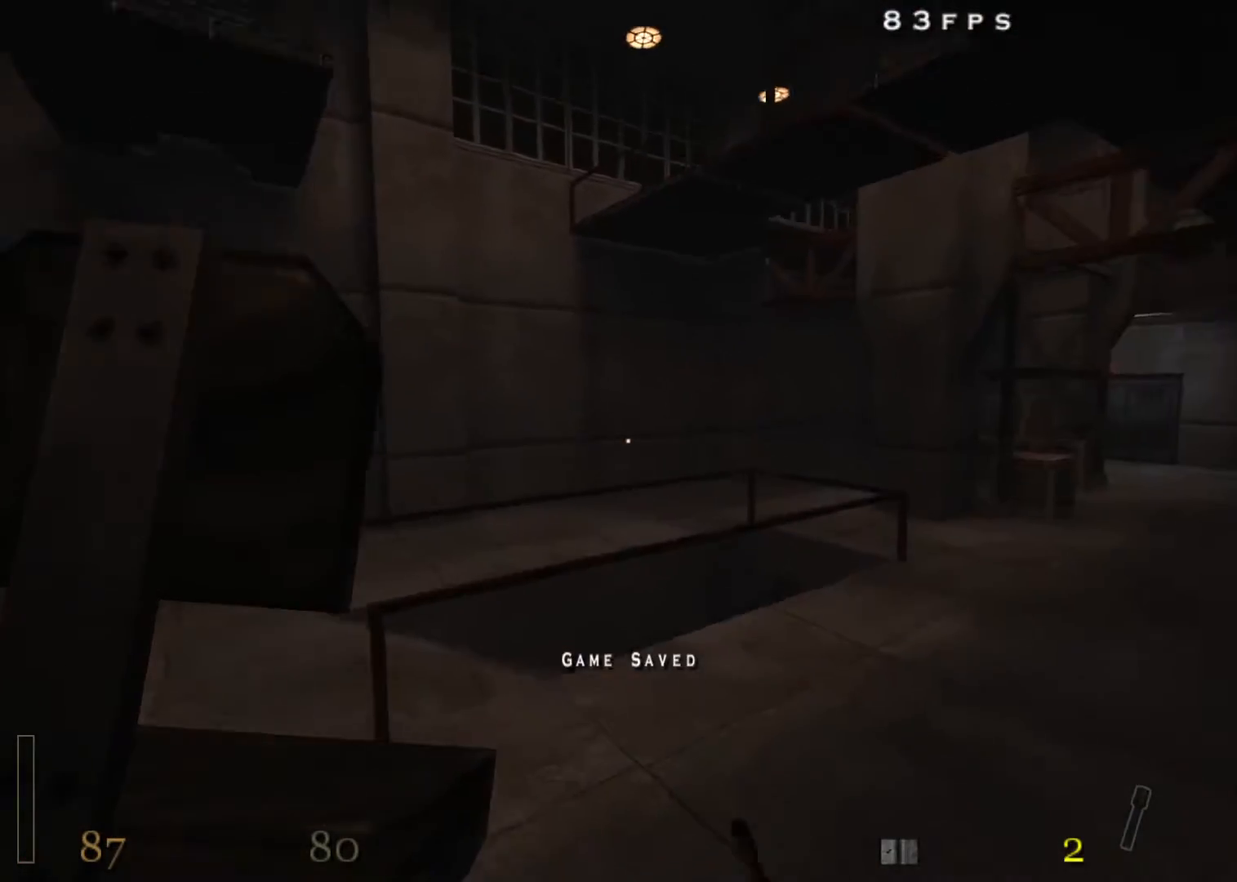
{"keys": ["d", "shift", "space", "w"], "mouse": [], "events": [[333, "shift", "down"], [433, "space", "down"]]}
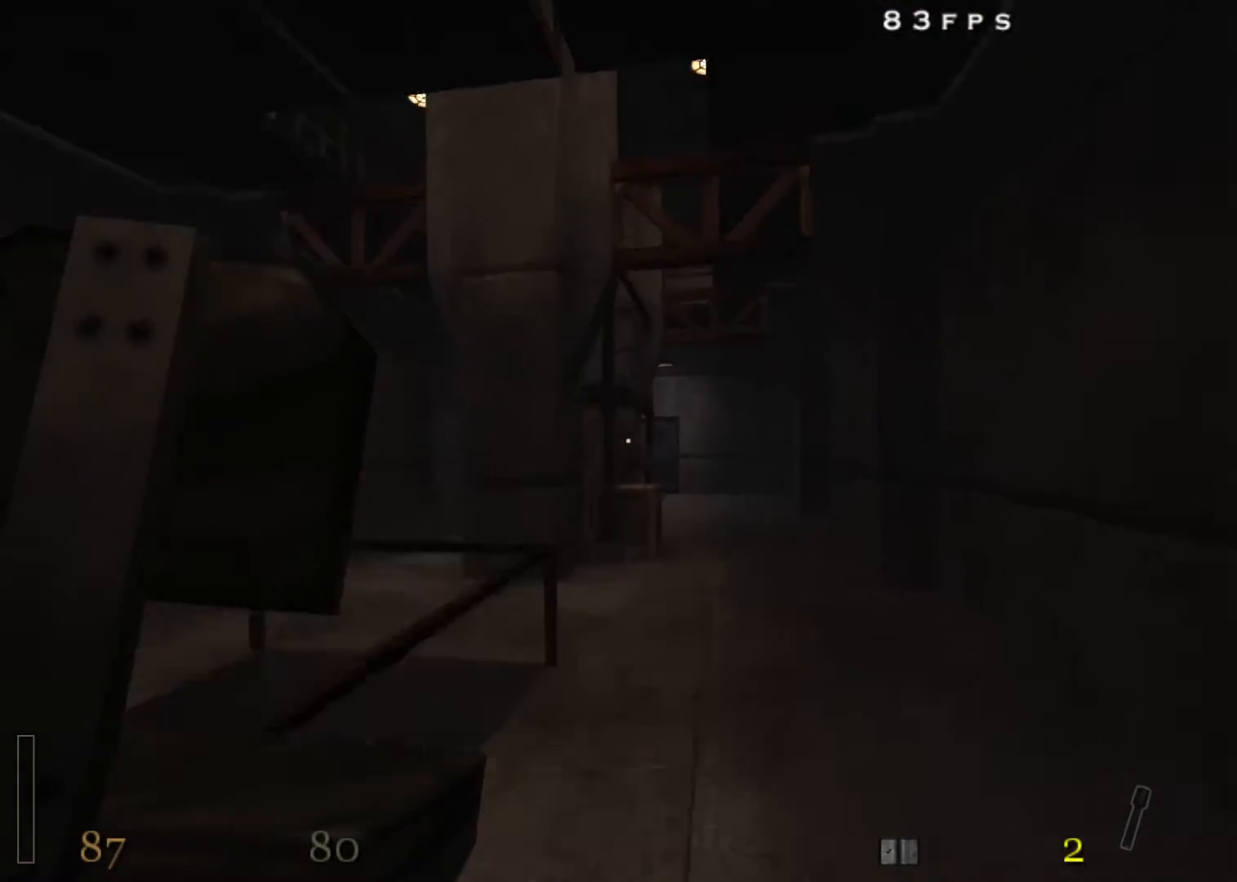
{"keys": ["w"], "mouse": [], "events": [[33, "shift", "up"], [33, "space", "up"], [500, "d", "up"]]}
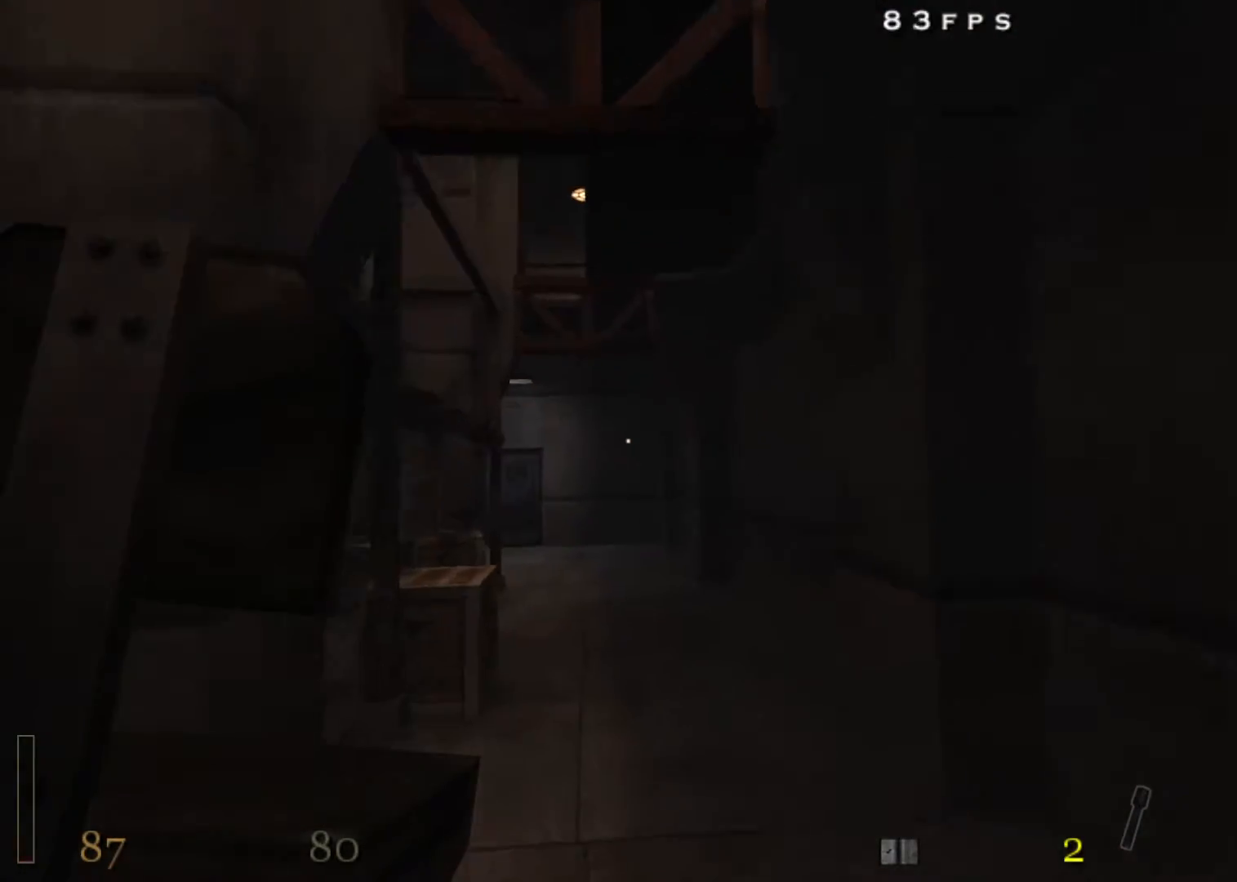
{"keys": ["w"], "mouse": [], "events": []}
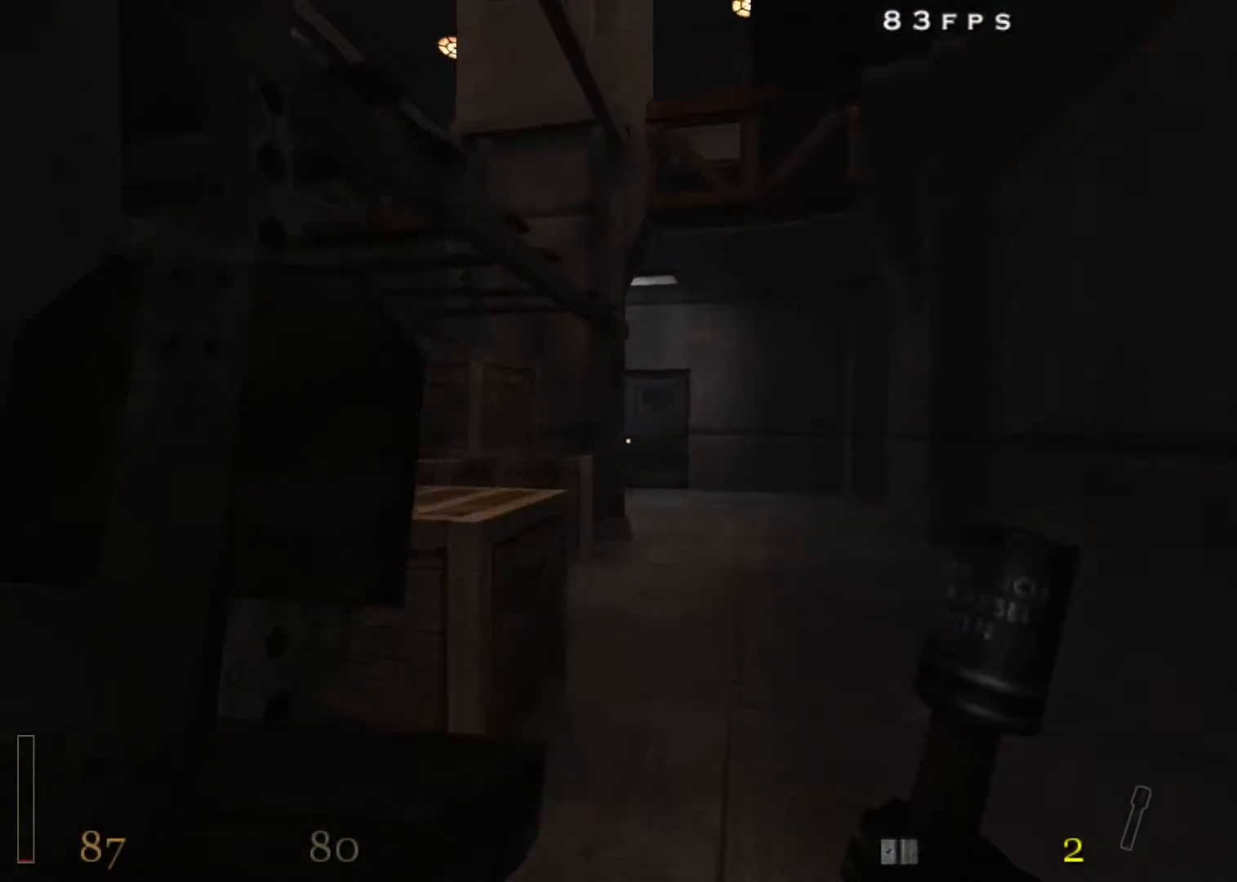
{"keys": ["a", "w"], "mouse": [], "events": [[200, "w", "up"], [383, "space", "down"], [483, "a", "down"], [483, "space", "up"], [483, "w", "down"]]}
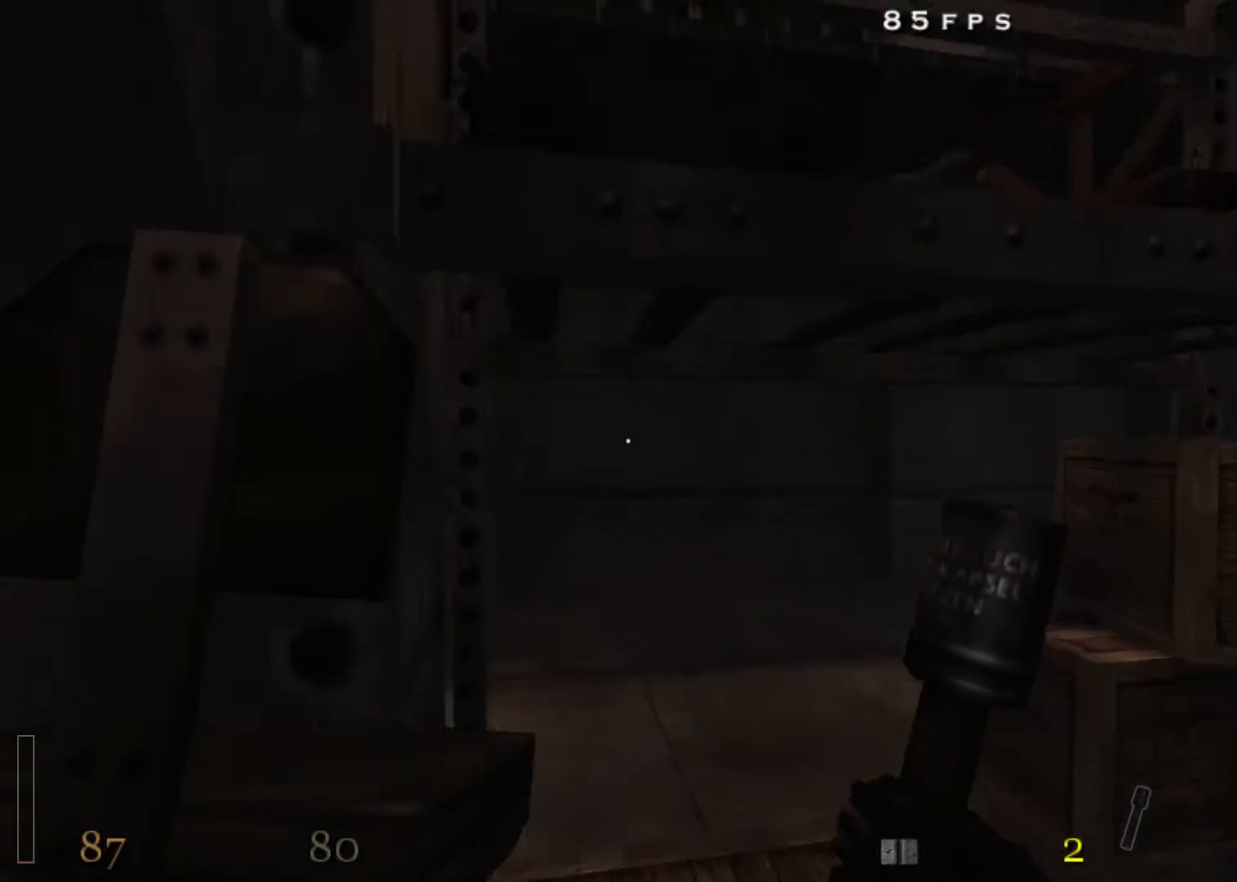
{"keys": ["w"], "mouse": [], "events": [[300, "a", "up"]]}
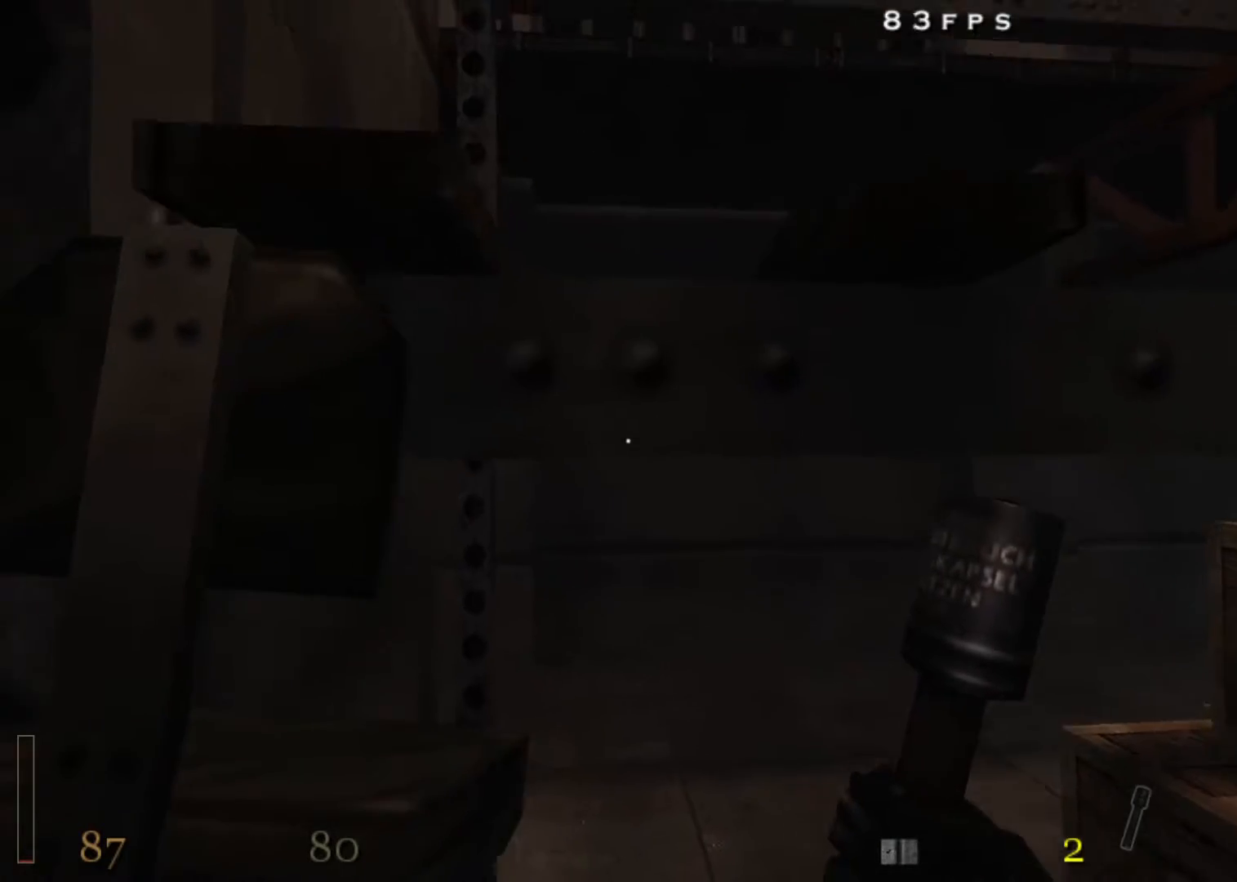
{"keys": ["a", "w"], "mouse": [], "events": [[33, "space", "down"], [233, "space", "up"], [500, "a", "down"]]}
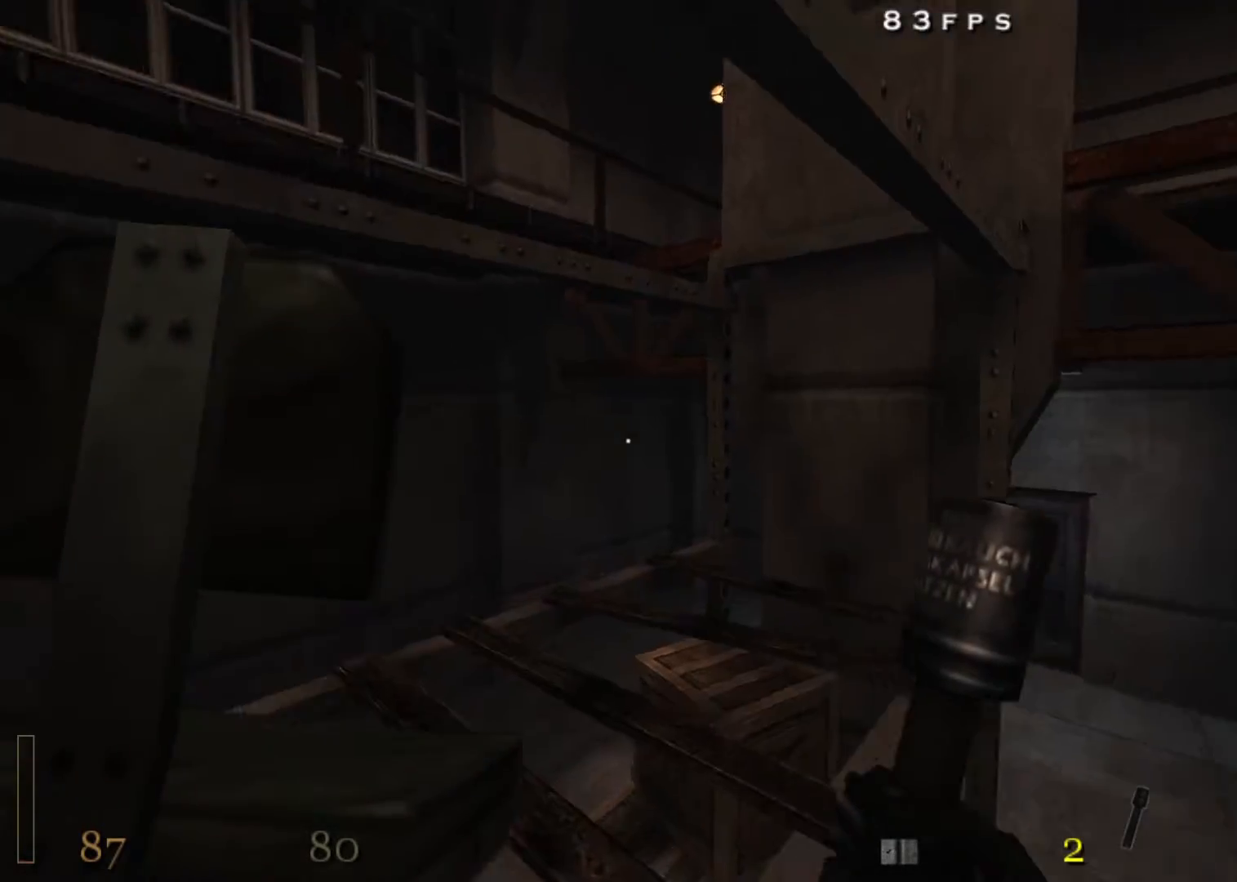
{"keys": ["f", "s"], "mouse": [], "events": [[200, "w", "up"], [250, "s", "down"], [333, "a", "up"], [483, "f", "down"]]}
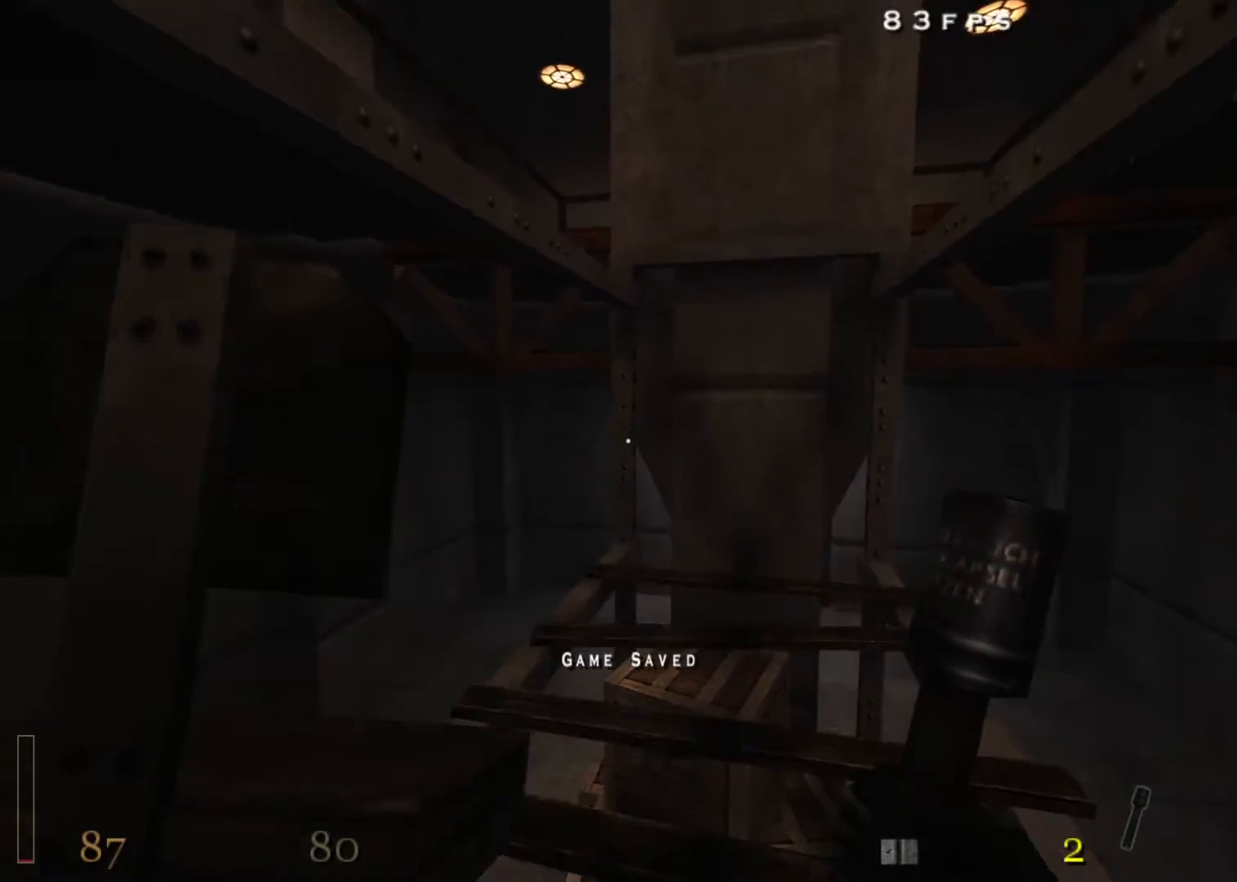
{"keys": ["w"], "mouse": [], "events": [[17, "s", "up"], [67, "f", "up"], [483, "w", "down"]]}
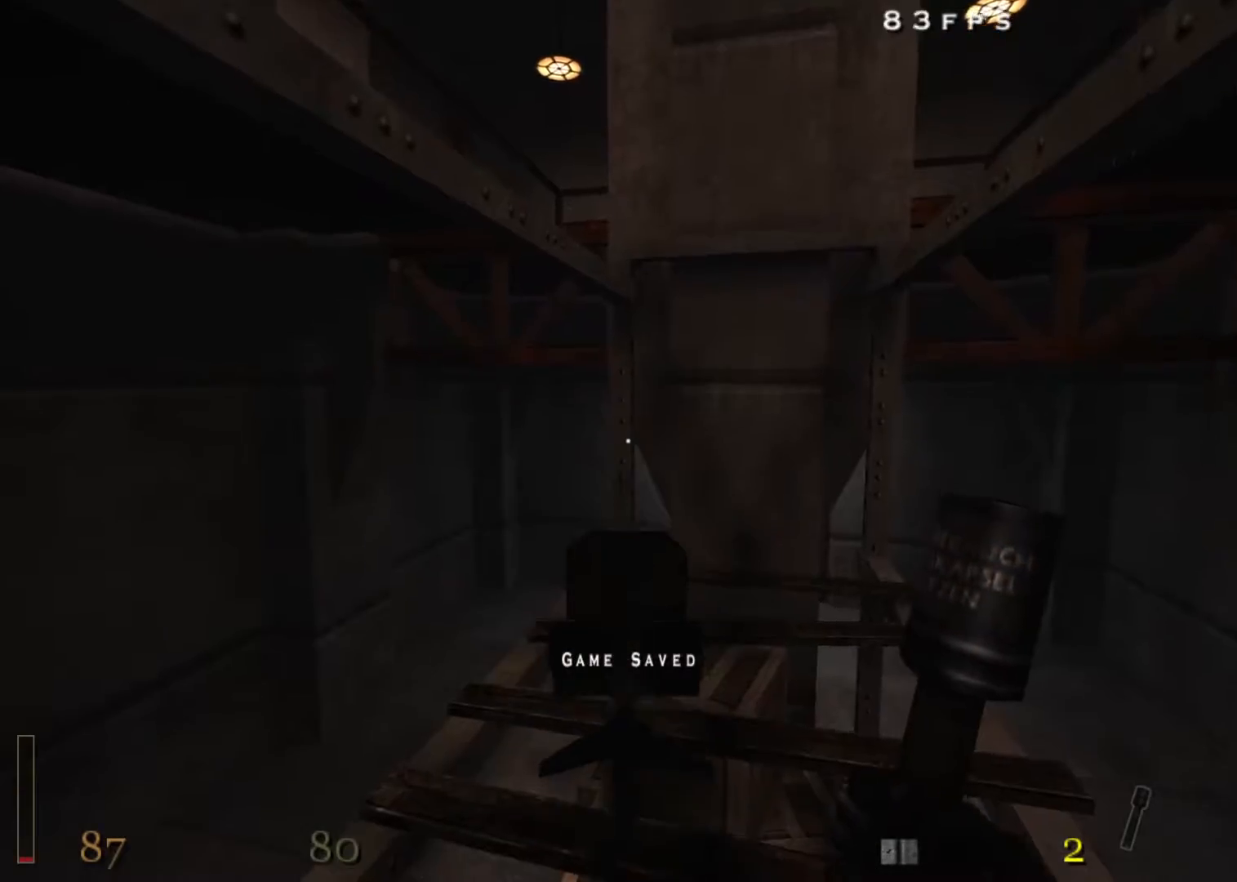
{"keys": [], "mouse": ["right"], "events": [[133, "mouse_right", "down"], [133, "w", "up"], [217, "space", "down"], [267, "space", "up"], [317, "w", "down"], [467, "w", "up"]]}
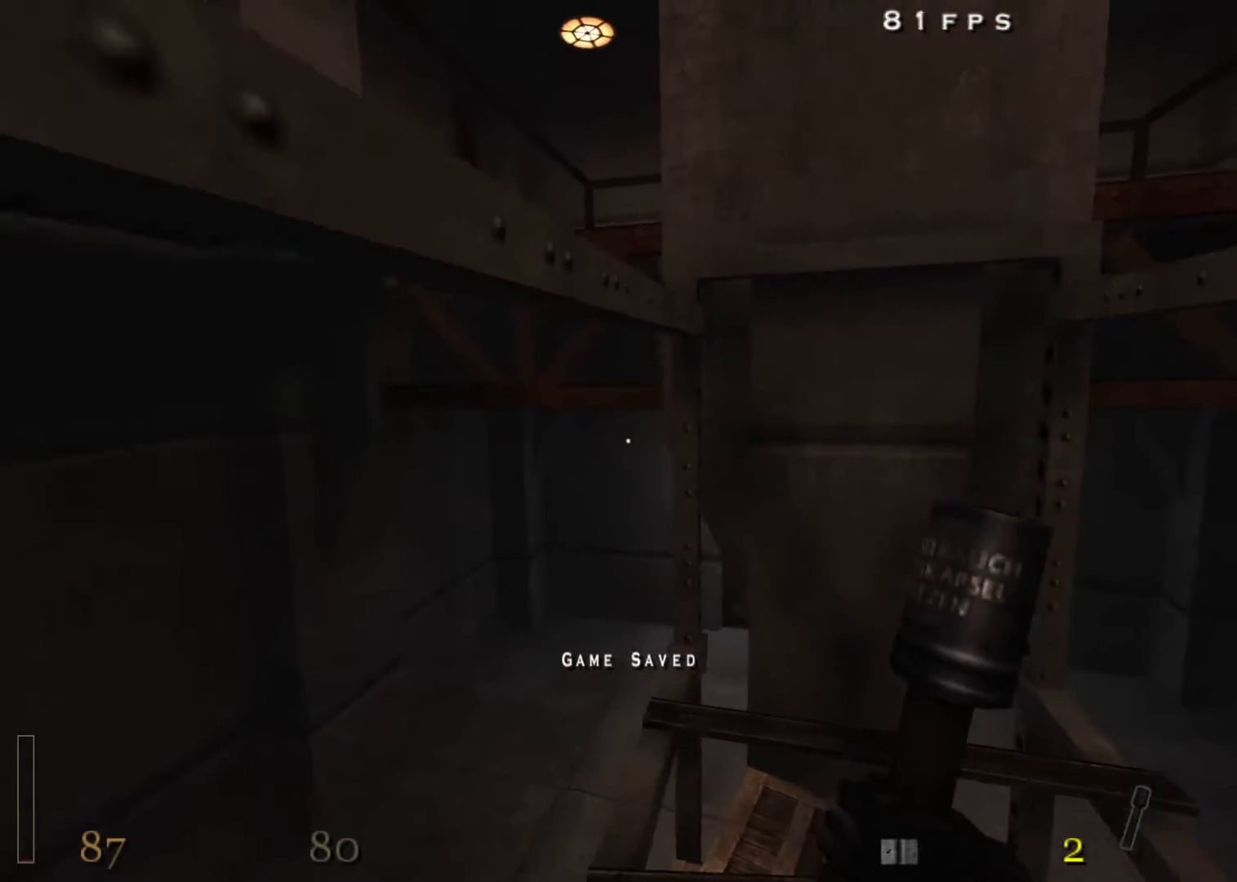
{"keys": ["w"], "mouse": [], "events": [[100, "w", "down"], [233, "w", "up"], [283, "mouse_right", "up"], [383, "space", "down"], [433, "w", "down"], [467, "space", "up"]]}
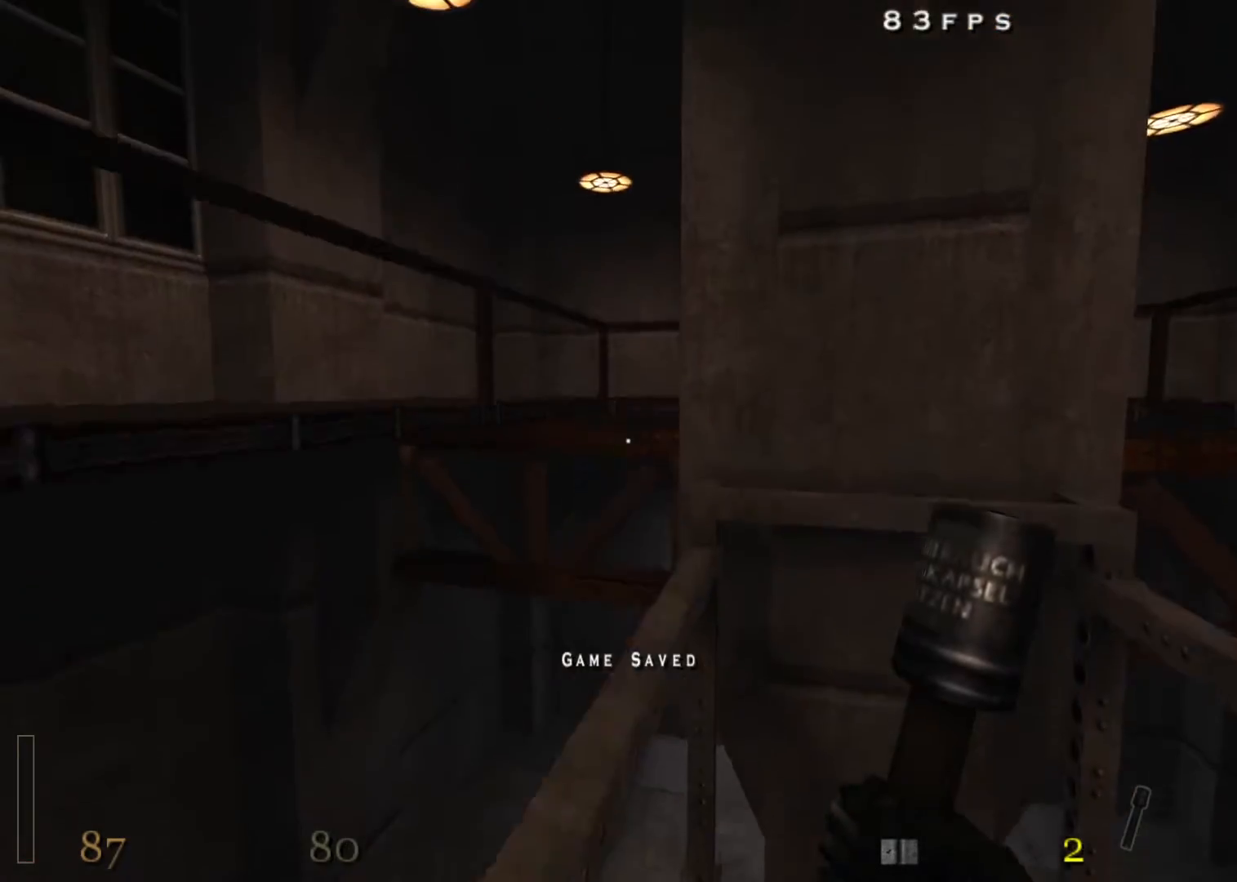
{"keys": ["space", "w"], "mouse": [], "events": [[117, "a", "down"], [167, "a", "up"], [483, "space", "down"]]}
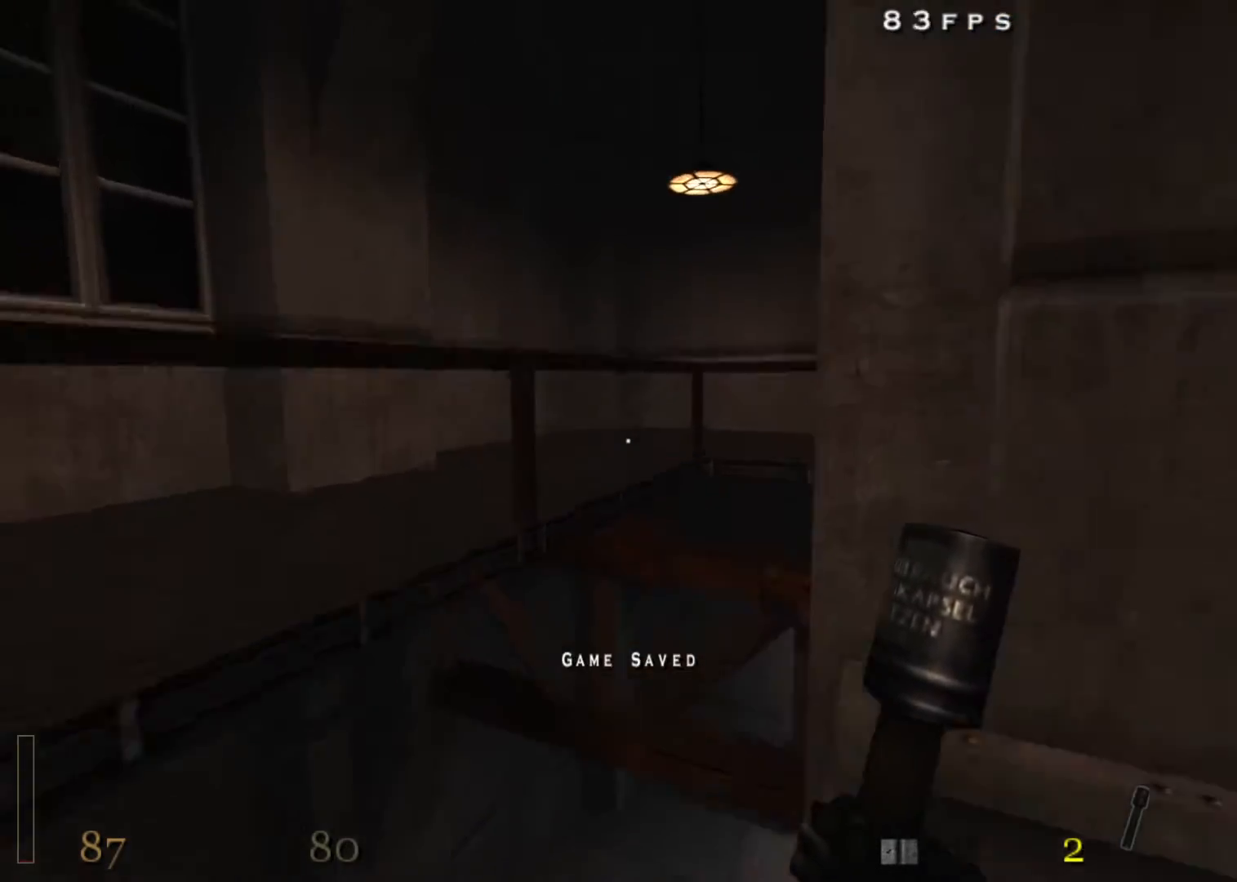
{"keys": ["d"], "mouse": [], "events": [[33, "a", "down"], [33, "space", "up"], [133, "a", "up"], [217, "w", "up"], [317, "d", "down"]]}
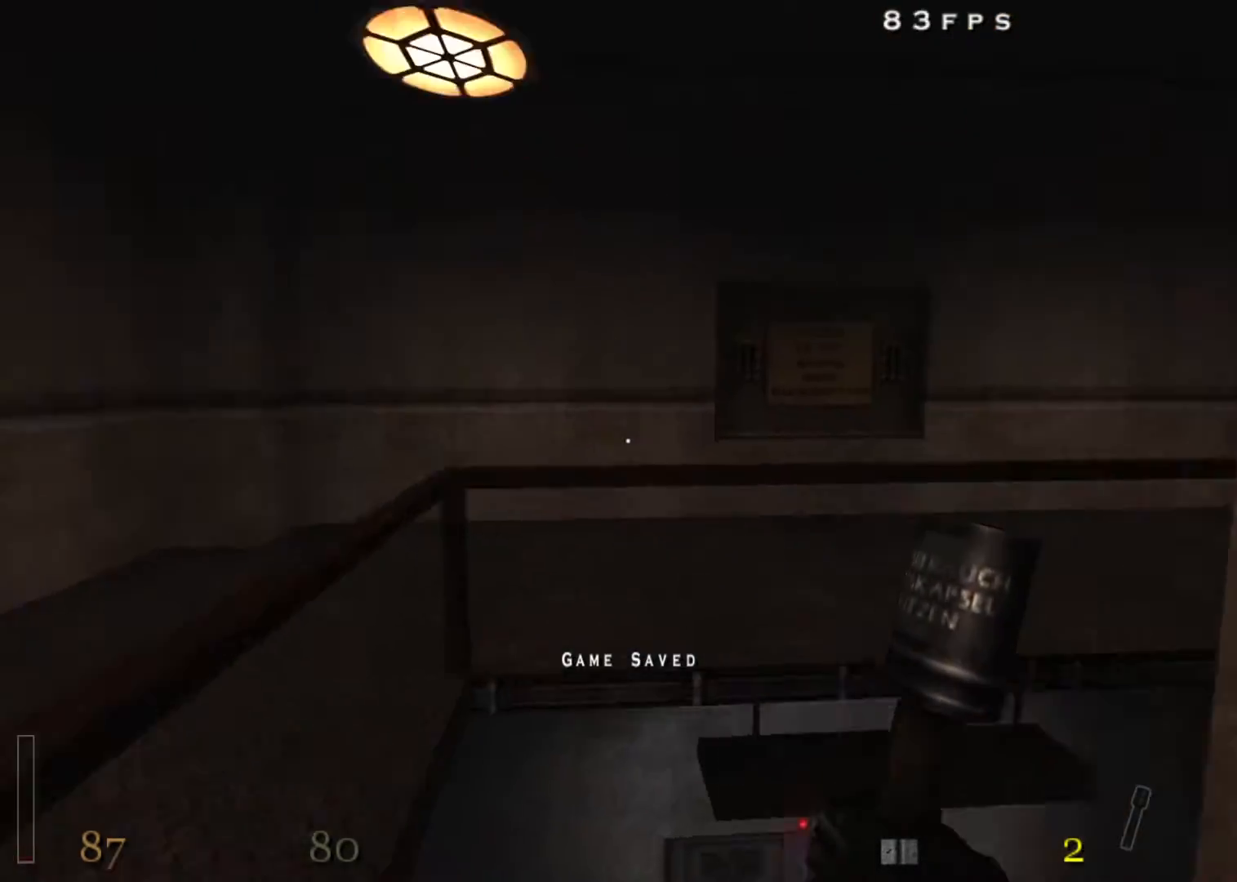
{"keys": ["d", "w"], "mouse": ["right"], "events": [[50, "space", "down"], [100, "w", "down"], [150, "space", "up"], [183, "mouse_right", "down"]]}
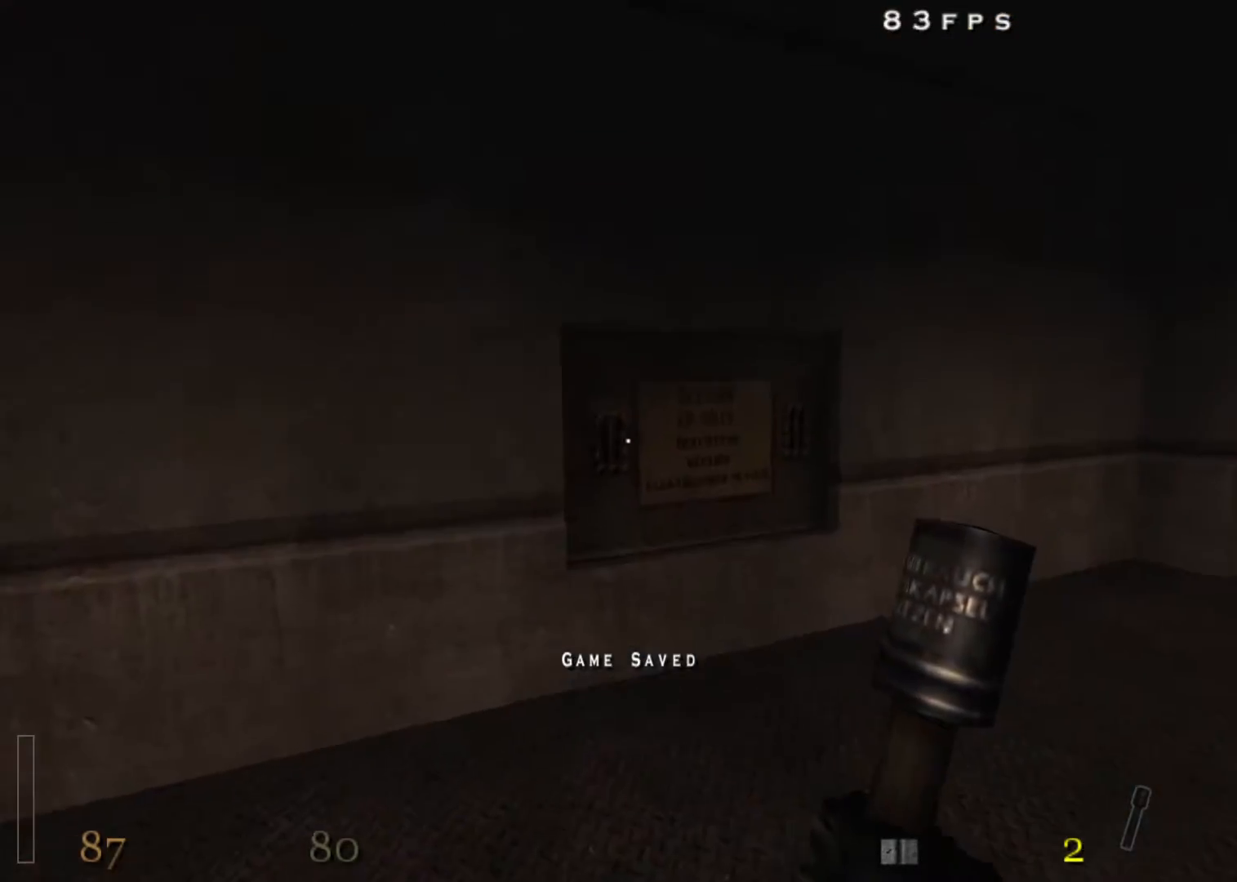
{"keys": ["a"], "mouse": ["right"], "events": [[17, "mouse_right", "up"], [150, "d", "up"], [350, "a", "down"], [400, "mouse_right", "down"], [433, "w", "up"]]}
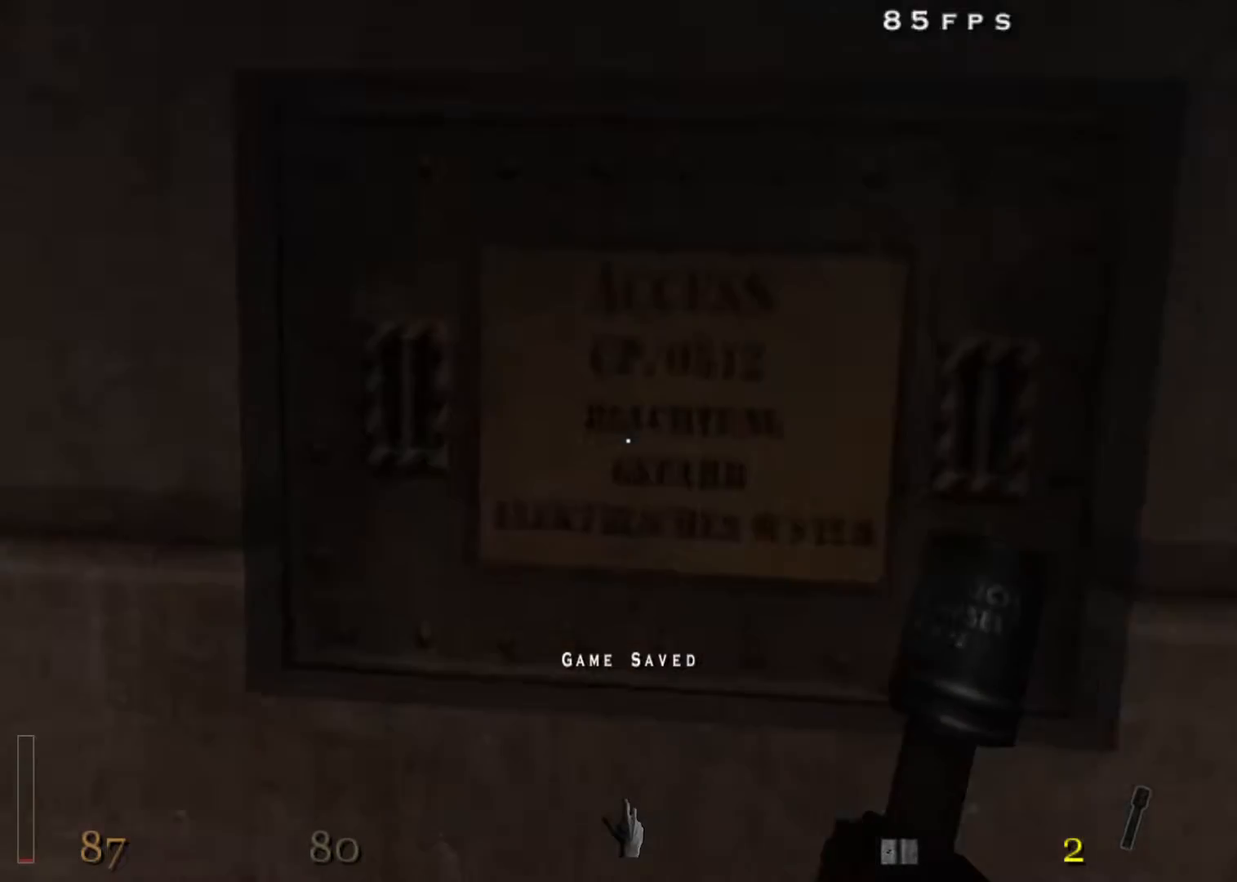
{"keys": ["s"], "mouse": ["right"], "events": [[33, "f", "down"], [83, "a", "up"], [83, "f", "up"], [167, "f", "down"], [217, "a", "down"], [217, "f", "up"], [317, "s", "down"], [500, "a", "up"]]}
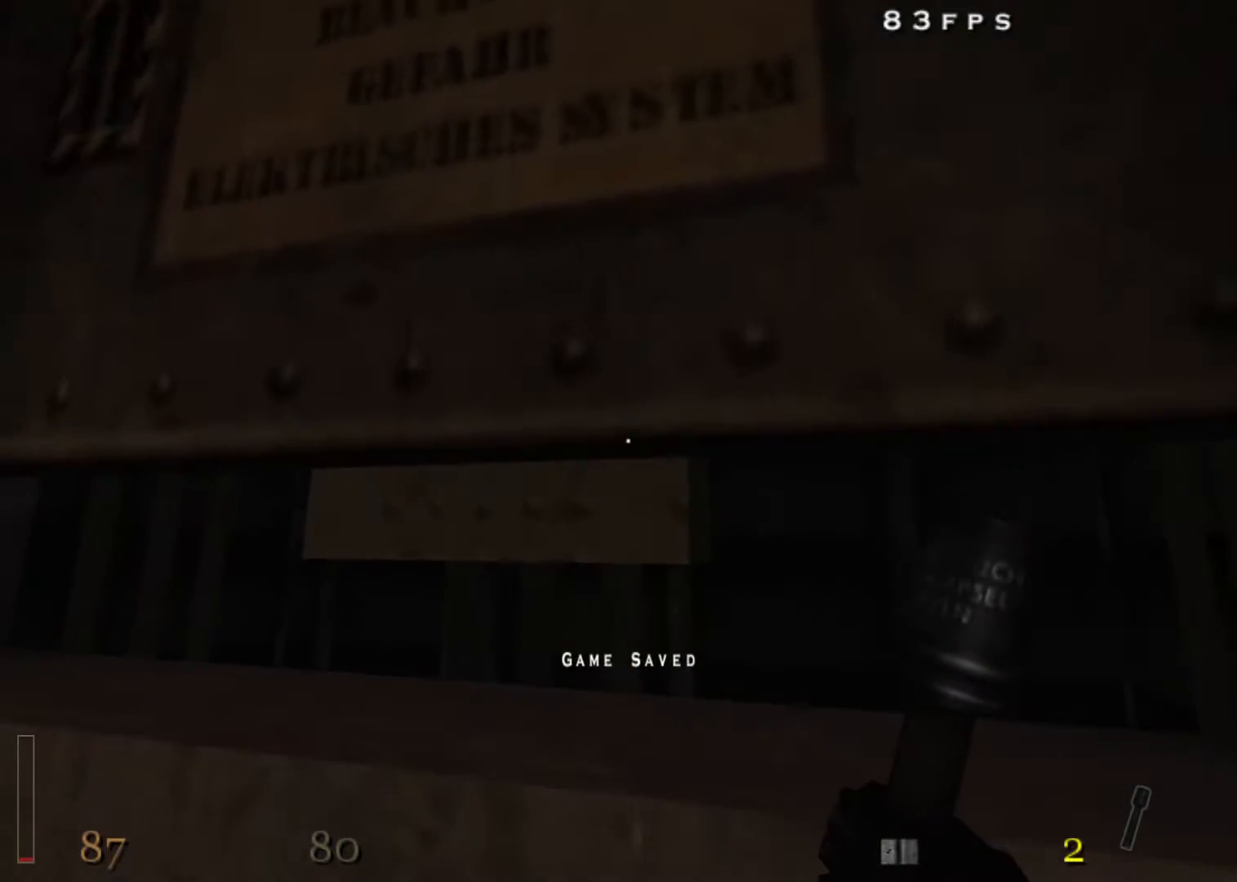
{"keys": ["a", "f", "s"], "mouse": ["right"], "events": [[50, "f", "down"], [100, "f", "up"], [150, "f", "down"], [183, "f", "up"], [283, "f", "down"], [333, "a", "down"], [383, "f", "up"], [417, "f", "down"]]}
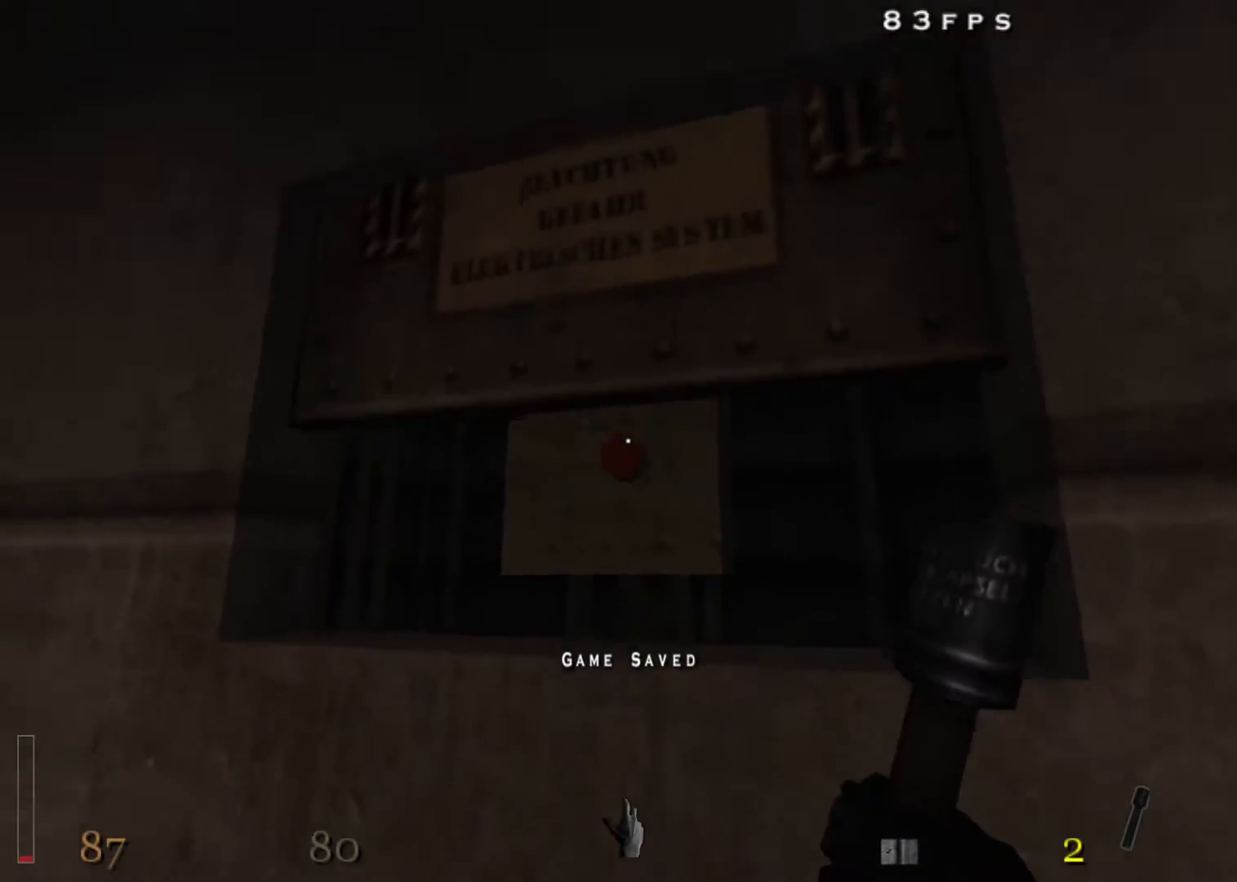
{"keys": ["s"], "mouse": [], "events": [[17, "f", "up"], [67, "a", "up"], [67, "mouse_right", "up"], [117, "space", "down"], [150, "space", "up"], [250, "3", "down"], [383, "3", "up"]]}
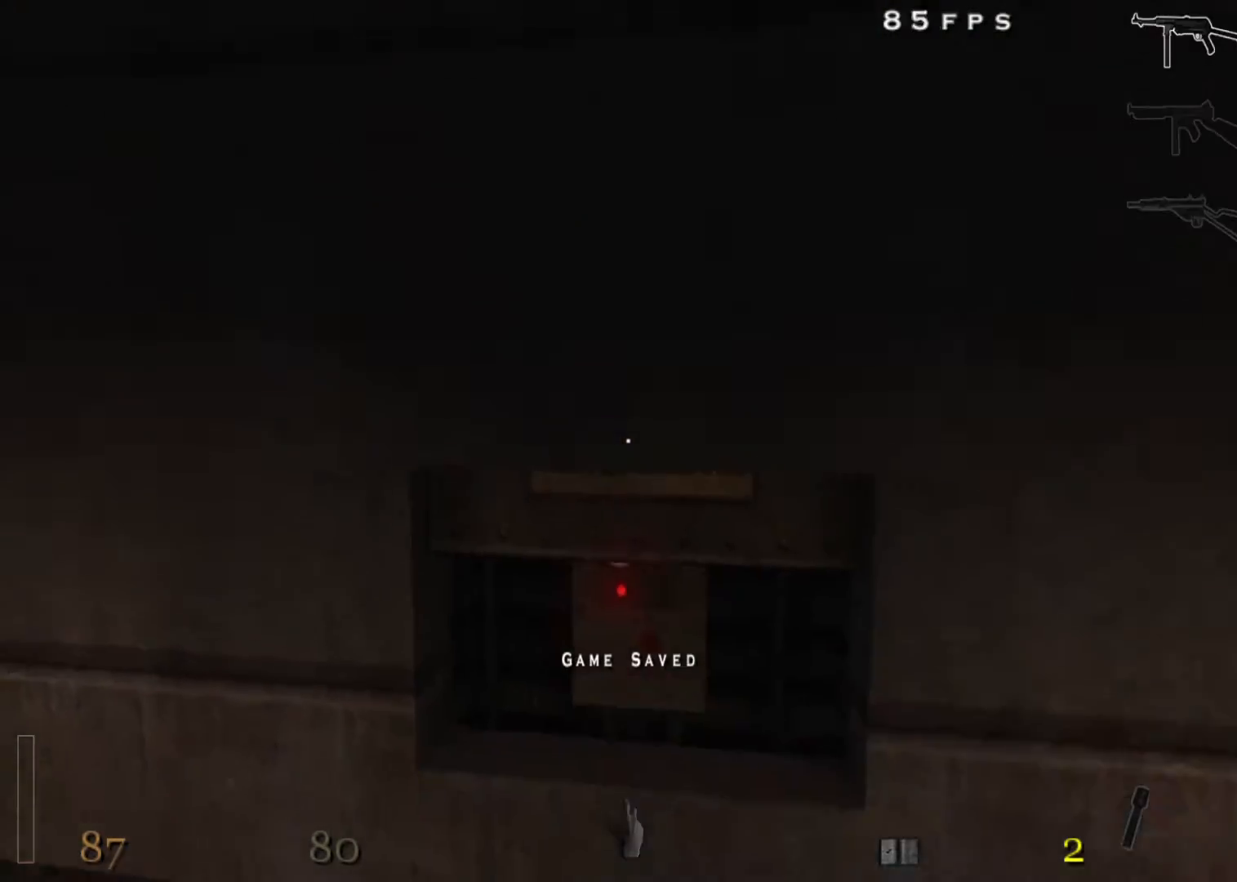
{"keys": ["w"], "mouse": [], "events": [[217, "a", "down"], [267, "a", "up"], [350, "s", "up"], [450, "w", "down"]]}
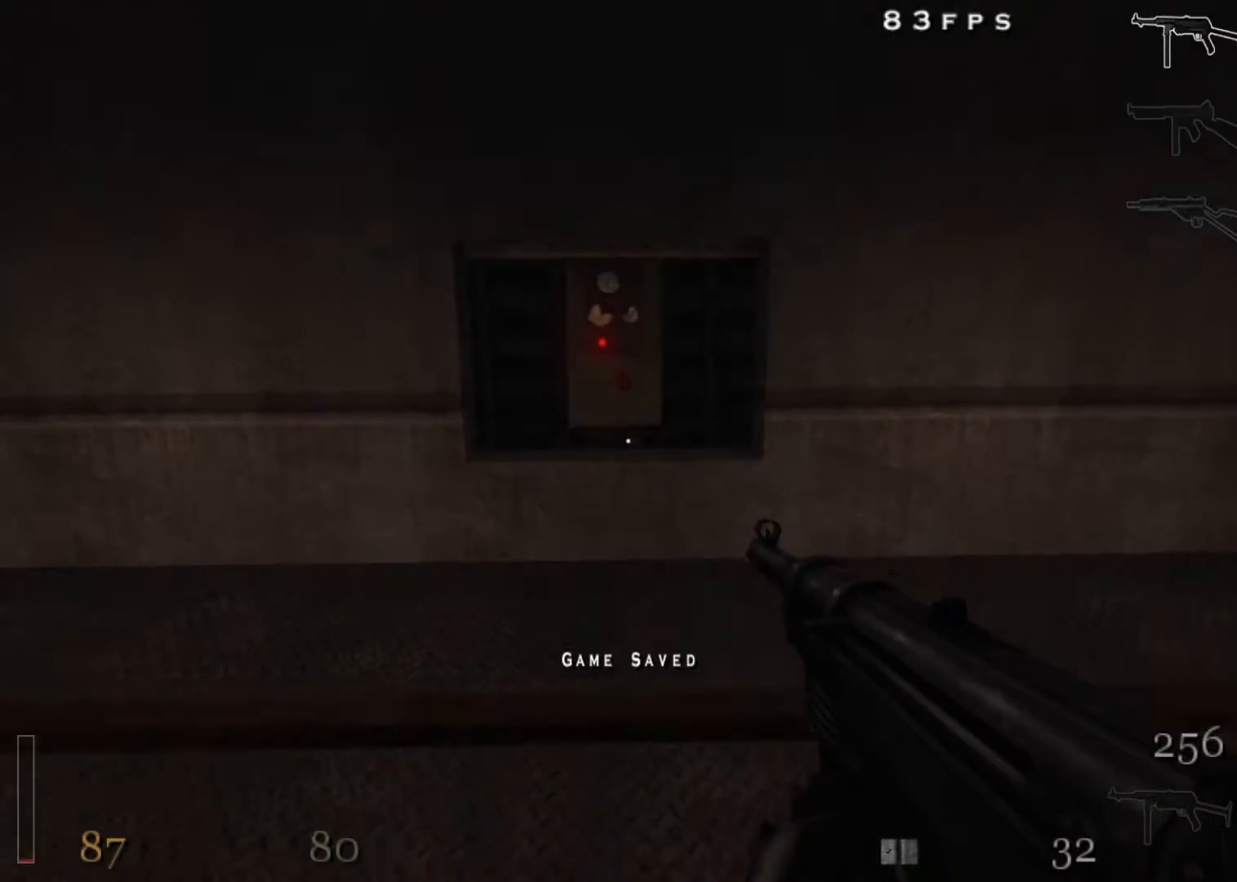
{"keys": ["shift", "w"], "mouse": [], "events": [[133, "shift", "down"]]}
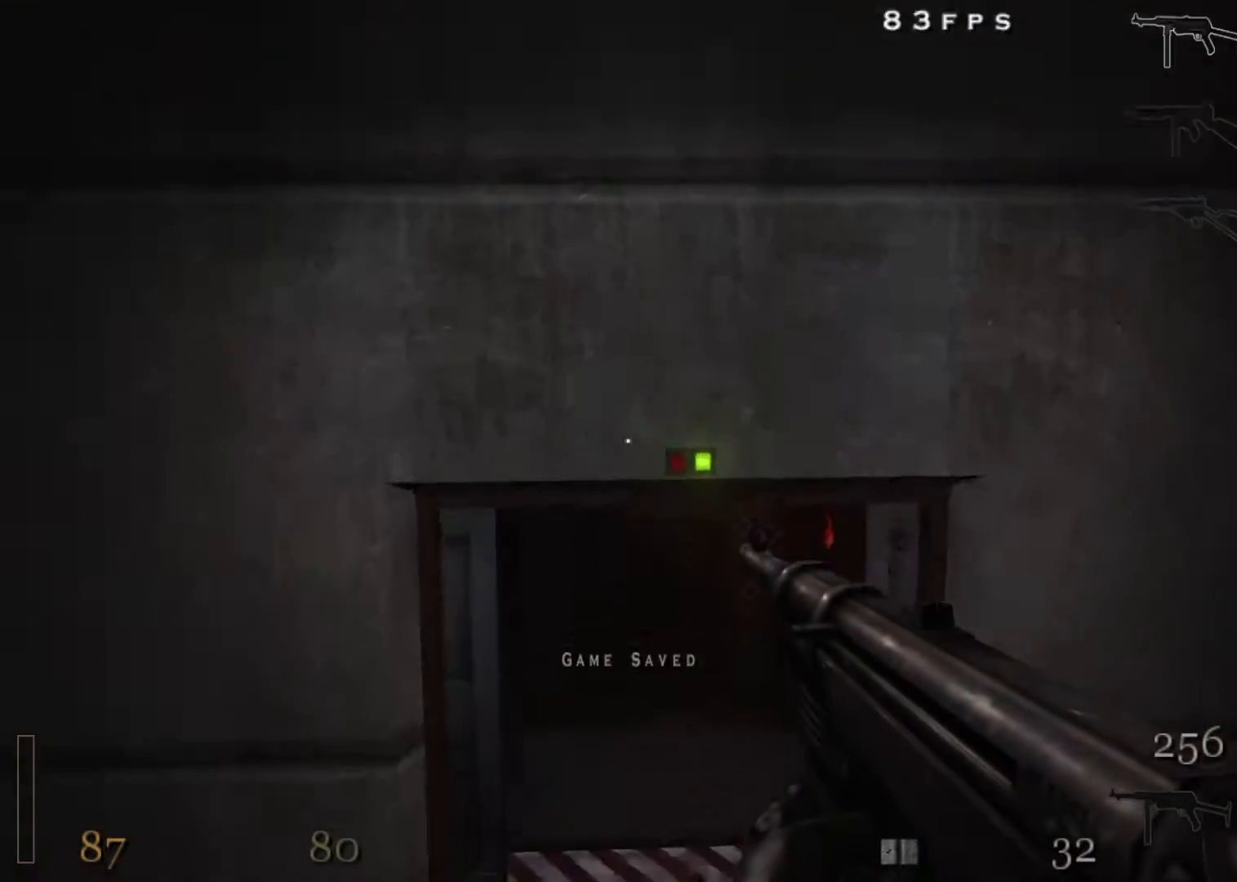
{"keys": ["shift", "w"], "mouse": [], "events": [[67, "d", "down"], [67, "shift", "up"], [250, "d", "up"], [250, "shift", "down"]]}
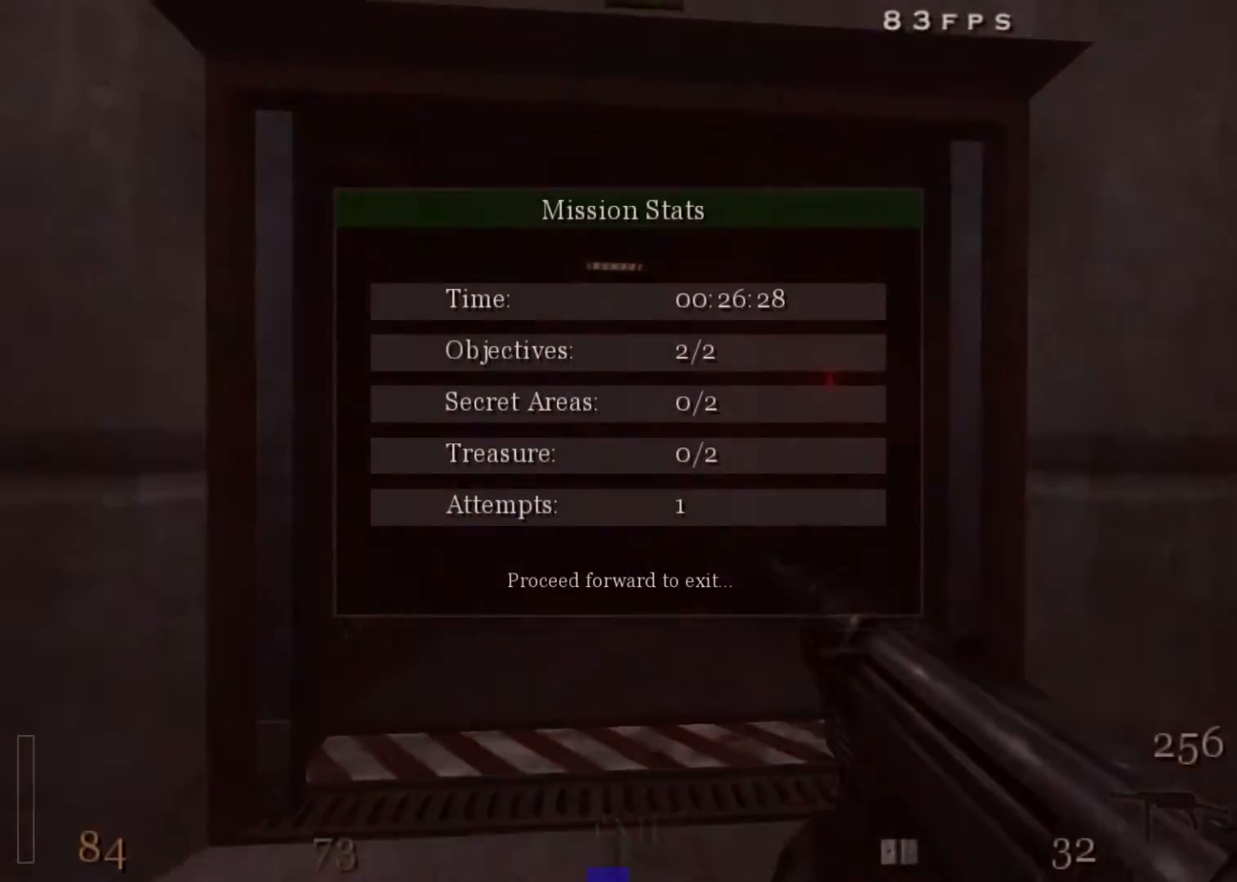
{"keys": ["a", "shift", "w"], "mouse": [], "events": [[400, "a", "down"]]}
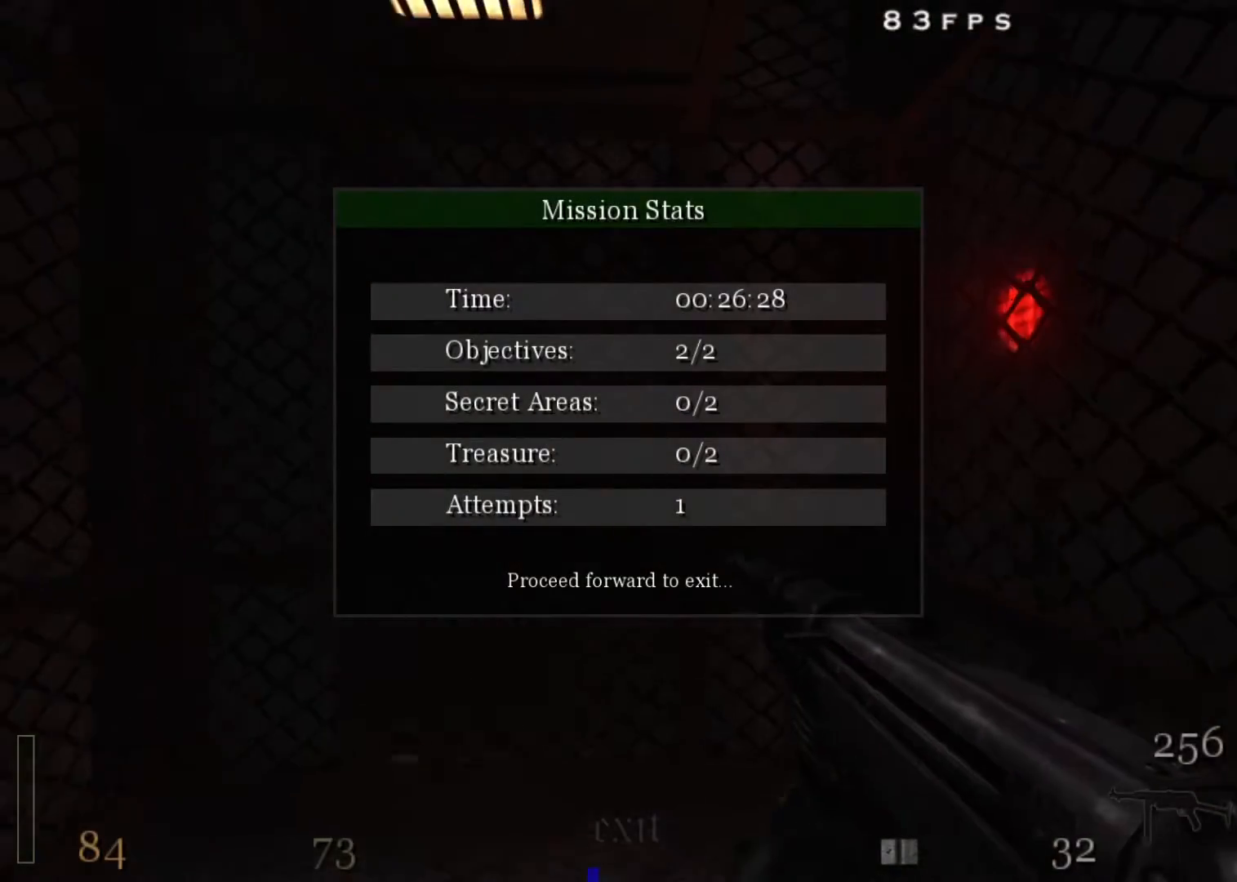
{"keys": [], "mouse": [], "events": [[133, "a", "up"], [233, "shift", "up"], [283, "w", "up"]]}